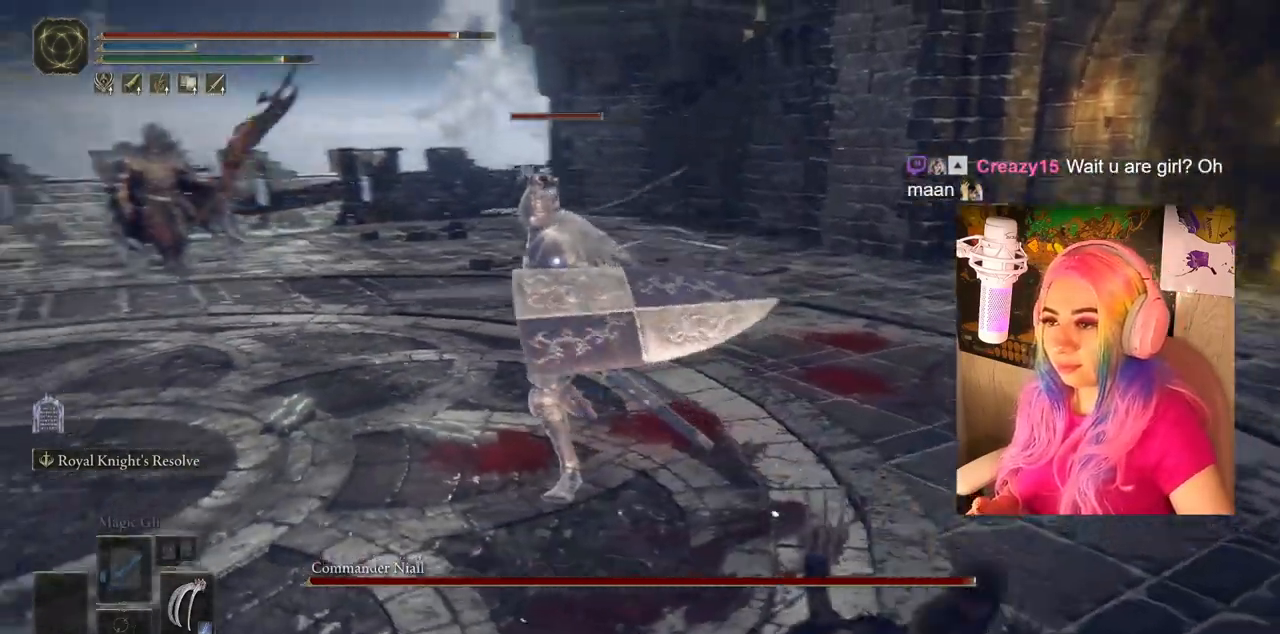
Gameplay with a controller (PlayStation layout); each line is a JSON object with the inputs held at the frame after it. "events" lists button and stick changes between this image and that frame as [ms after this image, input, new state], when the widget could be followed in between.
{"buttons": [], "left_stick": "up-left", "right_stick": "center", "events": [[83, "left_stick", "down-left"], [300, "CIRCLE", "down"], [400, "CIRCLE", "up"], [400, "left_stick", "up-left"]]}
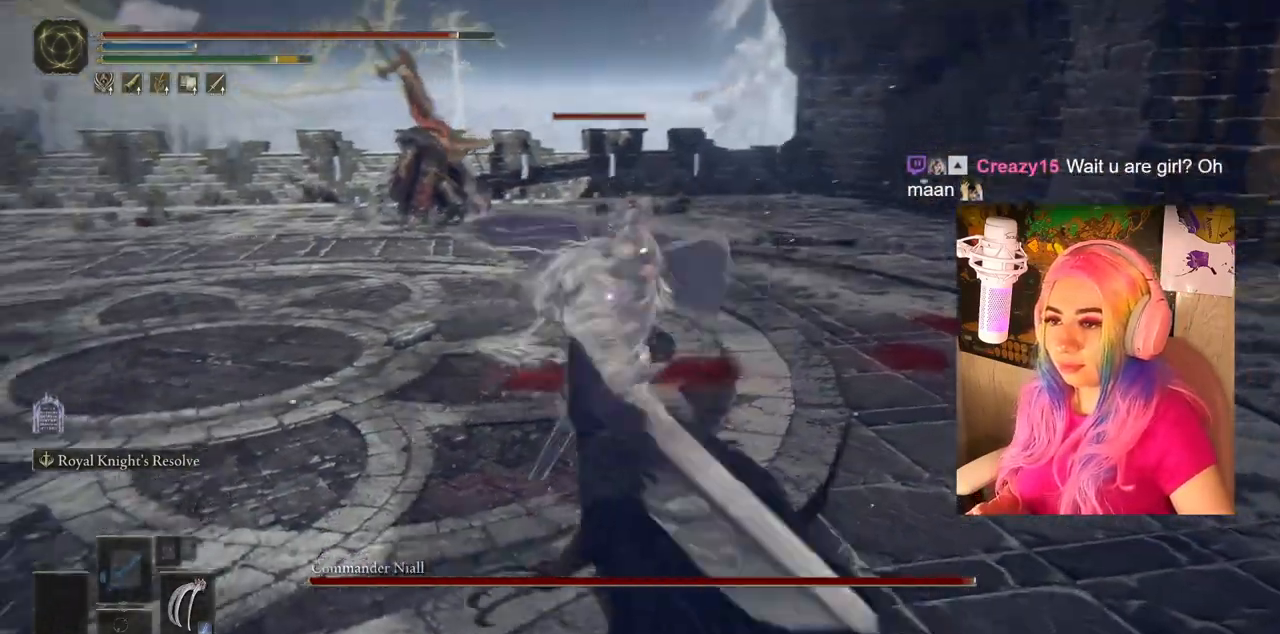
{"buttons": [], "left_stick": "up-right", "right_stick": "center", "events": [[33, "left_stick", "up"], [483, "left_stick", "up-right"]]}
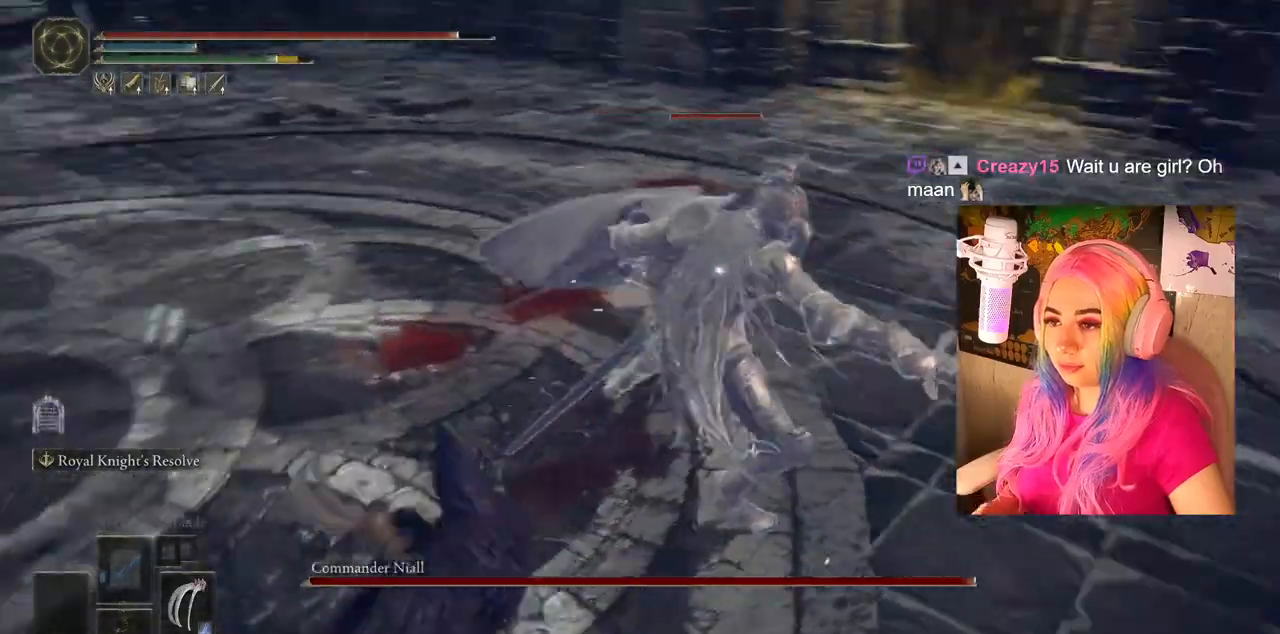
{"buttons": ["R1"], "left_stick": "up-right", "right_stick": "center", "events": [[400, "R1", "down"]]}
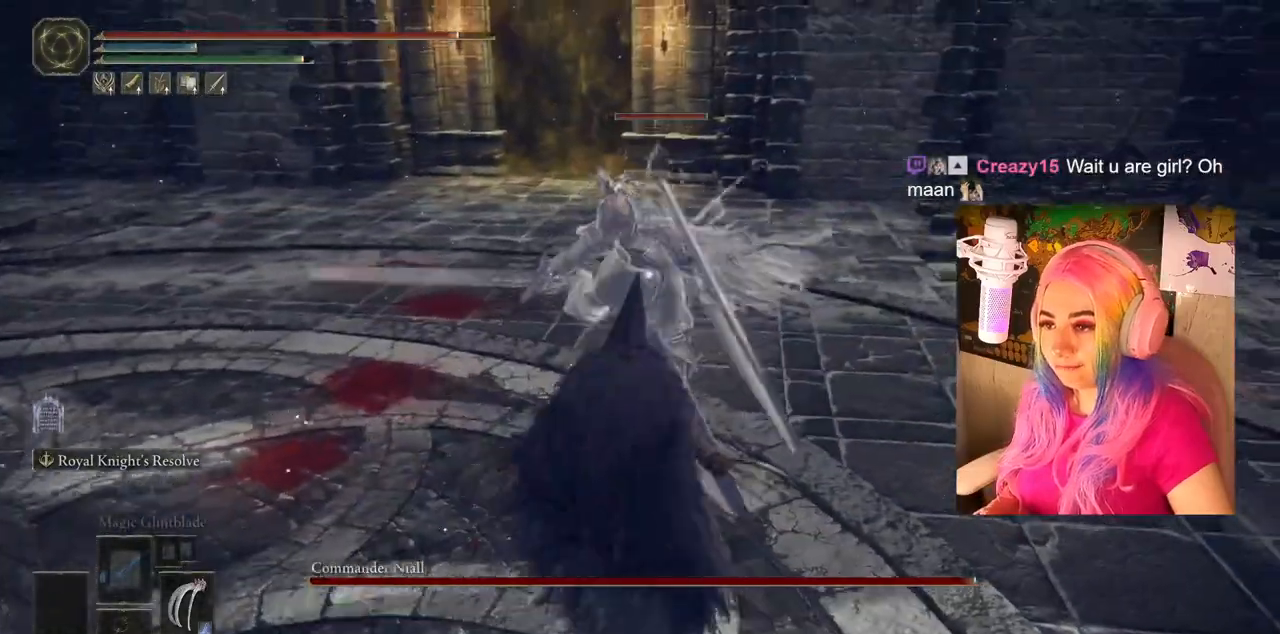
{"buttons": ["CIRCLE"], "left_stick": "up-right", "right_stick": "center", "events": [[17, "R1", "up"], [133, "left_stick", "up"], [183, "CIRCLE", "down"], [283, "CIRCLE", "up"], [333, "left_stick", "up-right"], [383, "CIRCLE", "down"], [450, "CIRCLE", "up"], [500, "CIRCLE", "down"]]}
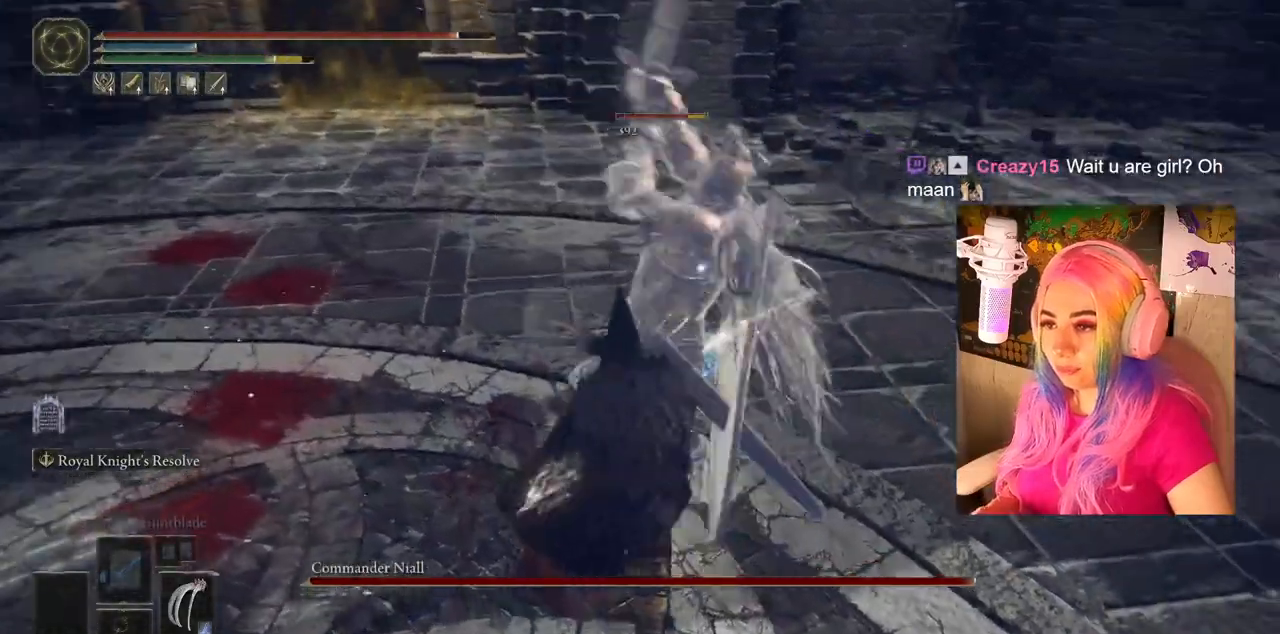
{"buttons": [], "left_stick": "up-right", "right_stick": "center", "events": [[83, "CIRCLE", "up"], [150, "CIRCLE", "down"], [233, "CIRCLE", "up"], [267, "L1", "down"], [417, "L1", "up"]]}
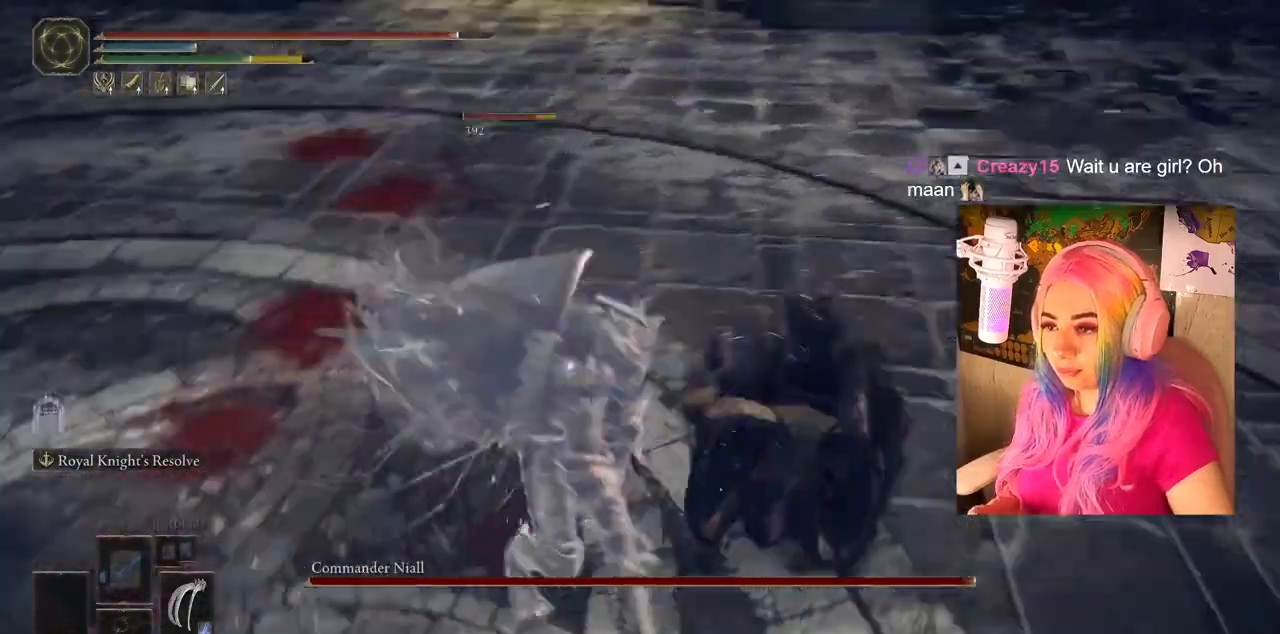
{"buttons": ["R1"], "left_stick": "up", "right_stick": "center", "events": [[150, "left_stick", "up"], [500, "R1", "down"]]}
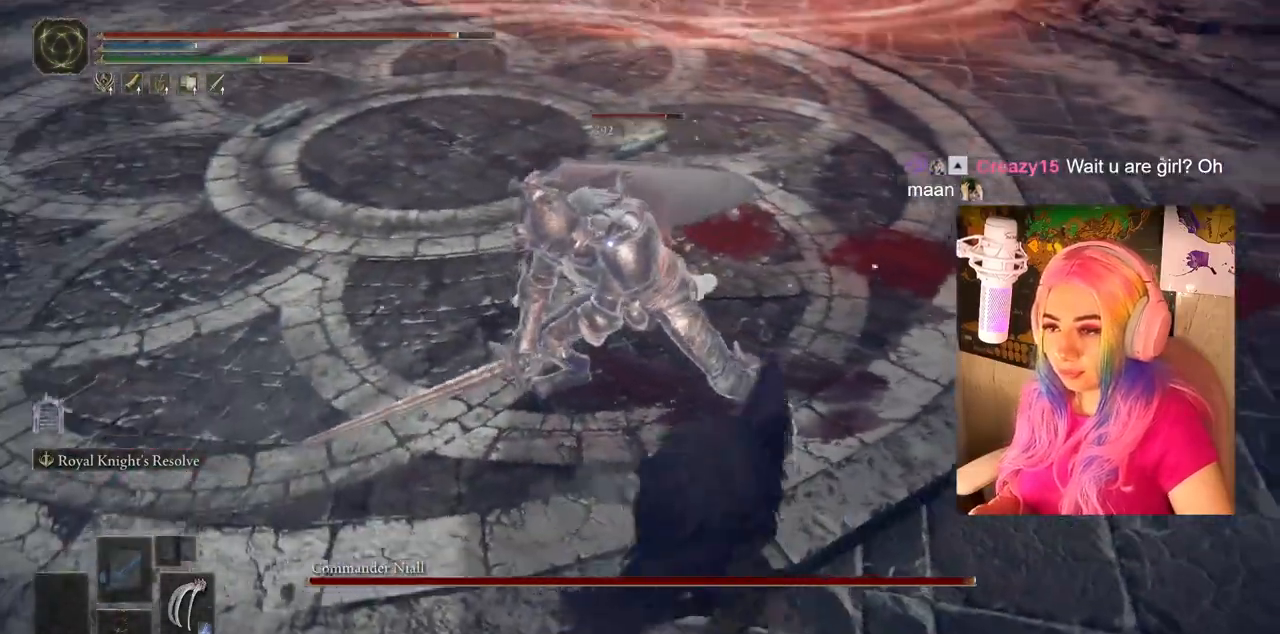
{"buttons": ["L1"], "left_stick": "up-left", "right_stick": "center", "events": [[67, "L1", "down"], [117, "R1", "up"], [217, "L1", "up"], [233, "R1", "down"], [283, "left_stick", "up-left"], [300, "R1", "up"], [400, "R1", "down"], [433, "L1", "down"], [467, "R1", "up"]]}
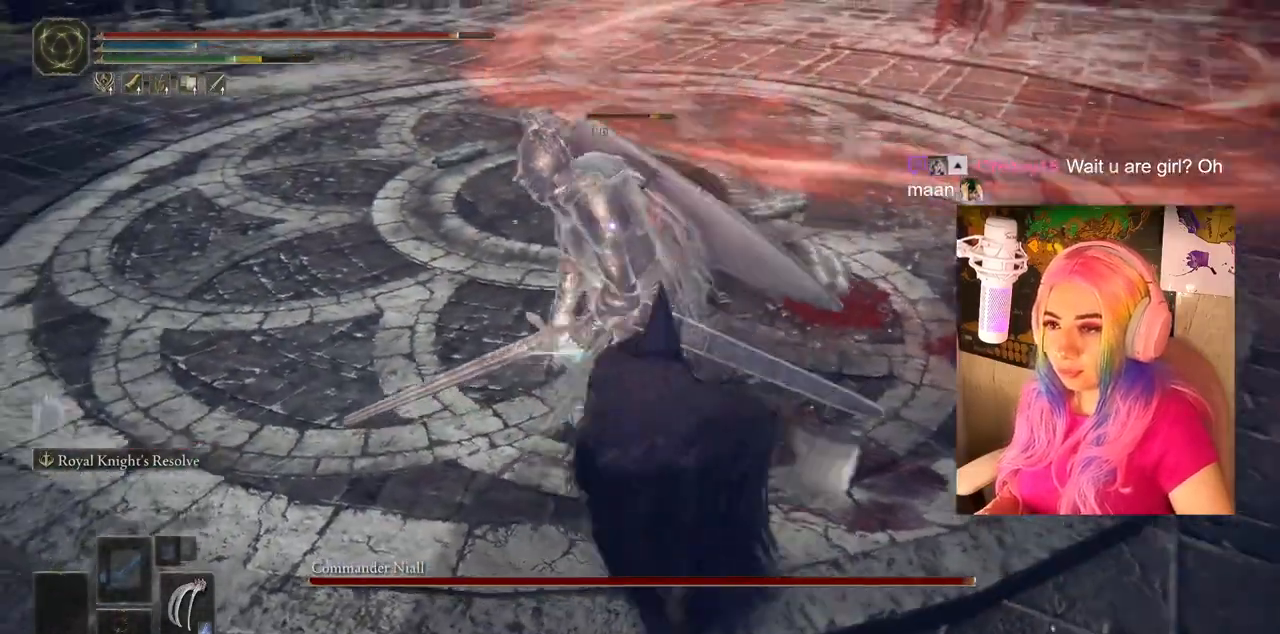
{"buttons": ["L1", "R1"], "left_stick": "up-left", "right_stick": "center", "events": [[33, "L1", "up"], [33, "R1", "down"], [133, "R1", "up"], [167, "L1", "down"], [183, "R1", "down"], [250, "R1", "up"], [283, "L1", "up"], [300, "R1", "down"], [383, "L1", "down"], [400, "R1", "up"], [450, "R1", "down"]]}
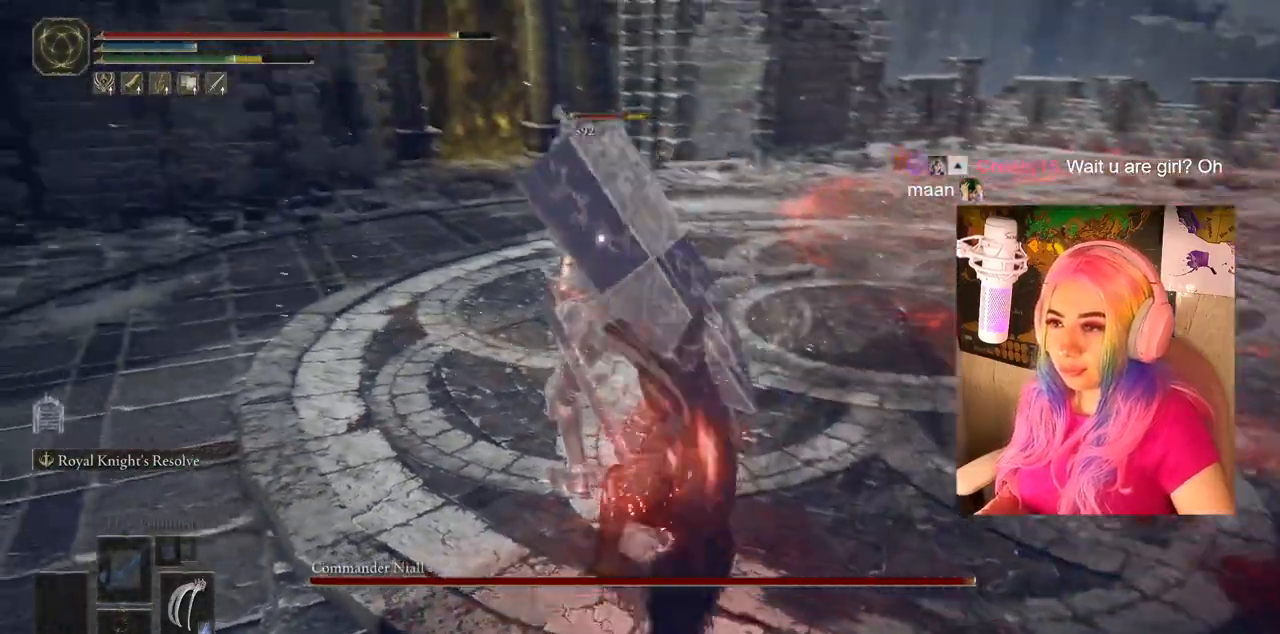
{"buttons": [], "left_stick": "up-left", "right_stick": "center", "events": [[33, "L1", "up"], [33, "R1", "up"], [100, "L1", "down"], [100, "R1", "down"], [183, "R1", "up"], [250, "L1", "up"], [283, "R1", "down"], [317, "L1", "down"], [317, "R1", "up"], [383, "R1", "down"], [433, "L1", "up"], [450, "R1", "up"]]}
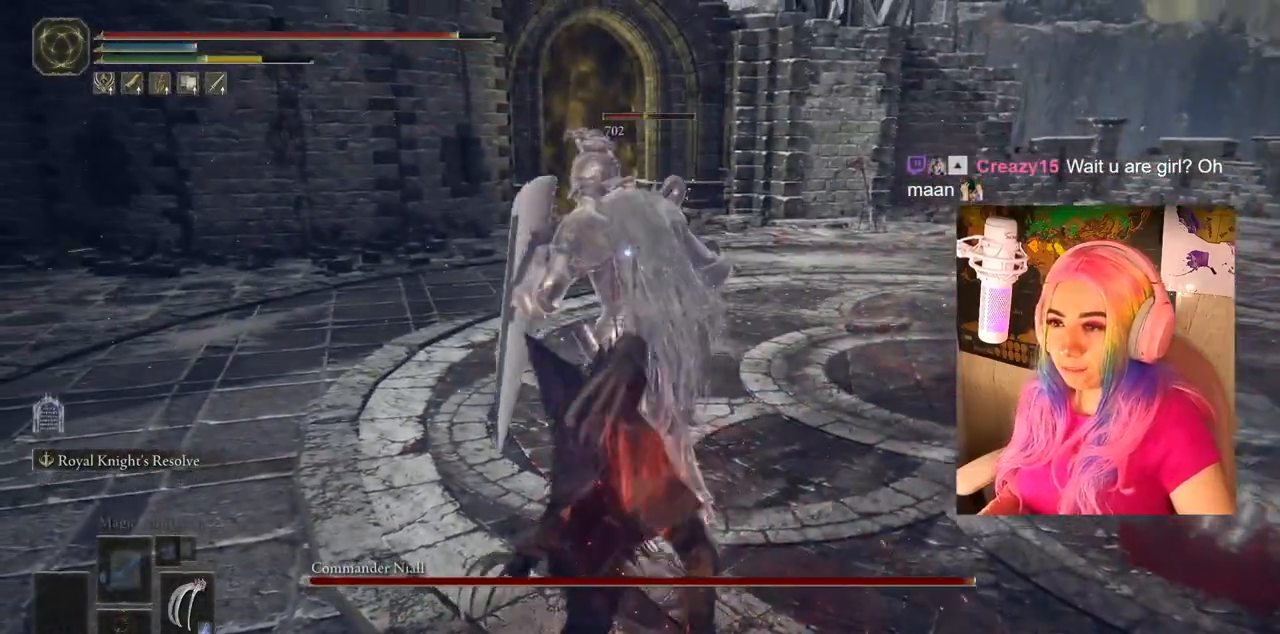
{"buttons": ["R1"], "left_stick": "up", "right_stick": "center", "events": [[17, "L1", "down"], [17, "R1", "down"], [117, "L1", "up"], [117, "R1", "up"], [150, "R1", "down"], [183, "L1", "down"], [233, "R1", "up"], [300, "L1", "up"], [300, "R1", "down"], [383, "L1", "down"], [400, "R1", "up"], [467, "L1", "up"], [467, "R1", "down"], [483, "left_stick", "up"]]}
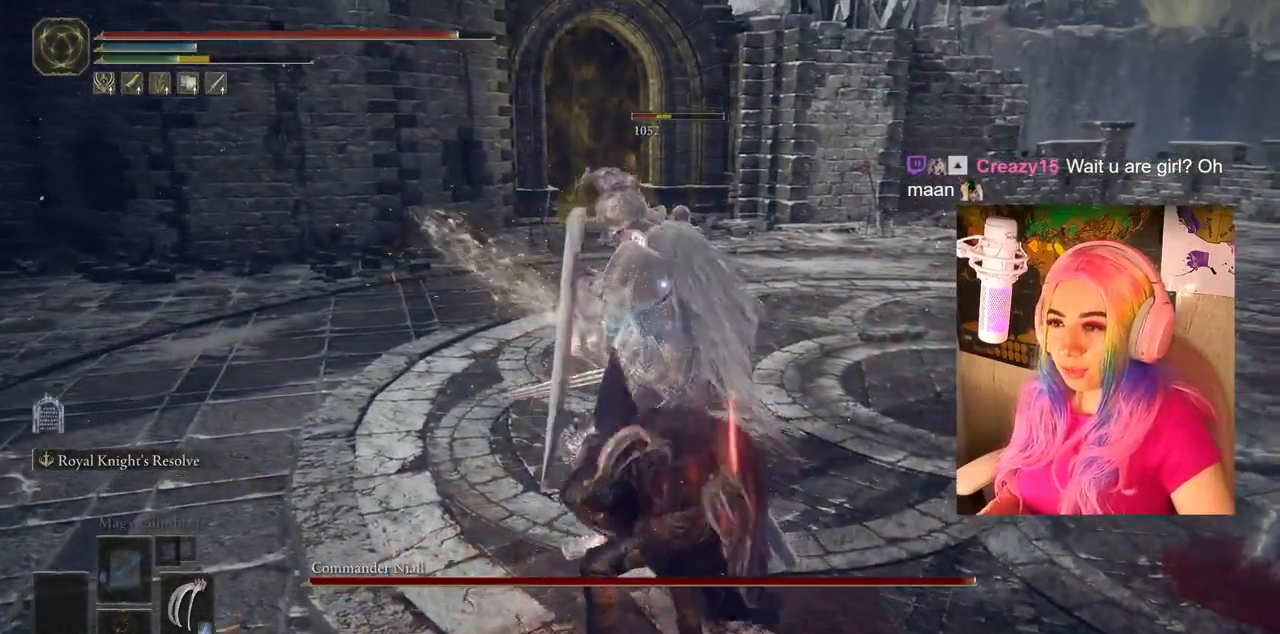
{"buttons": ["L1"], "left_stick": "up-left", "right_stick": "center", "events": [[50, "R1", "up"], [67, "L1", "down"], [100, "R1", "down"], [183, "L1", "up"], [183, "R1", "up"], [250, "R1", "down"], [283, "L1", "down"], [317, "R1", "up"], [367, "L1", "up"], [383, "R1", "down"], [400, "left_stick", "up-left"], [483, "L1", "down"], [483, "R1", "up"]]}
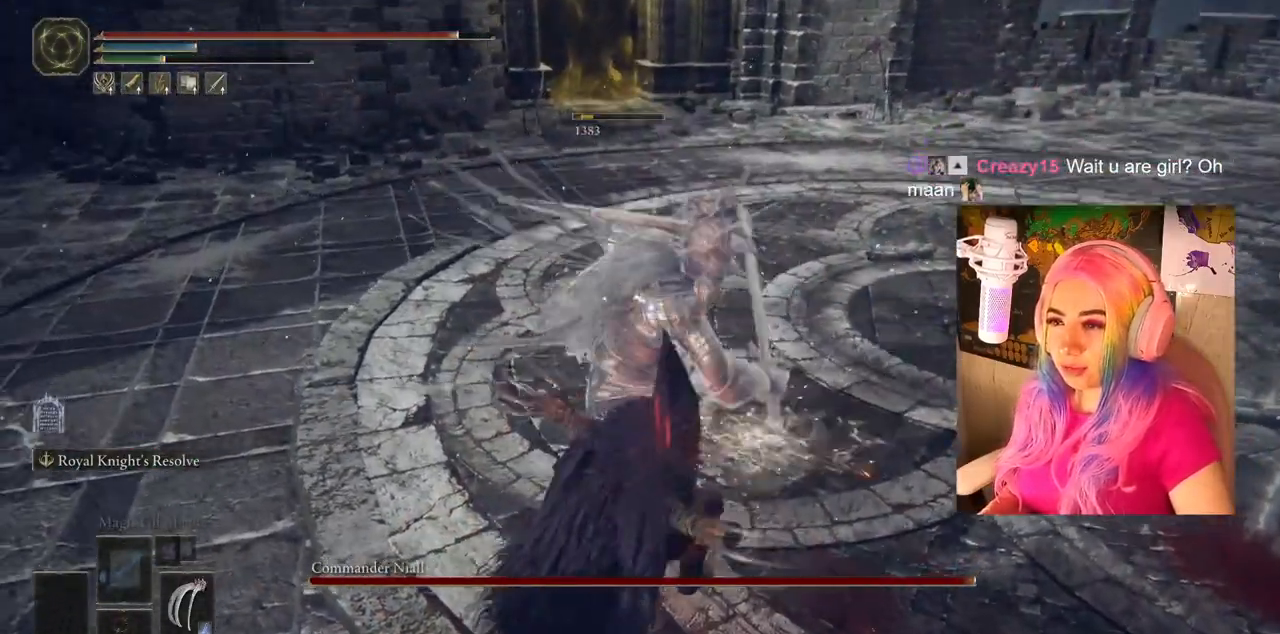
{"buttons": [], "left_stick": "up-left", "right_stick": "center", "events": [[50, "R1", "down"], [83, "L1", "up"], [133, "R1", "up"], [183, "L1", "down"], [183, "R1", "down"], [250, "L1", "up"], [250, "R1", "up"], [300, "R1", "down"], [350, "L1", "down"], [400, "R1", "up"], [467, "L1", "up"]]}
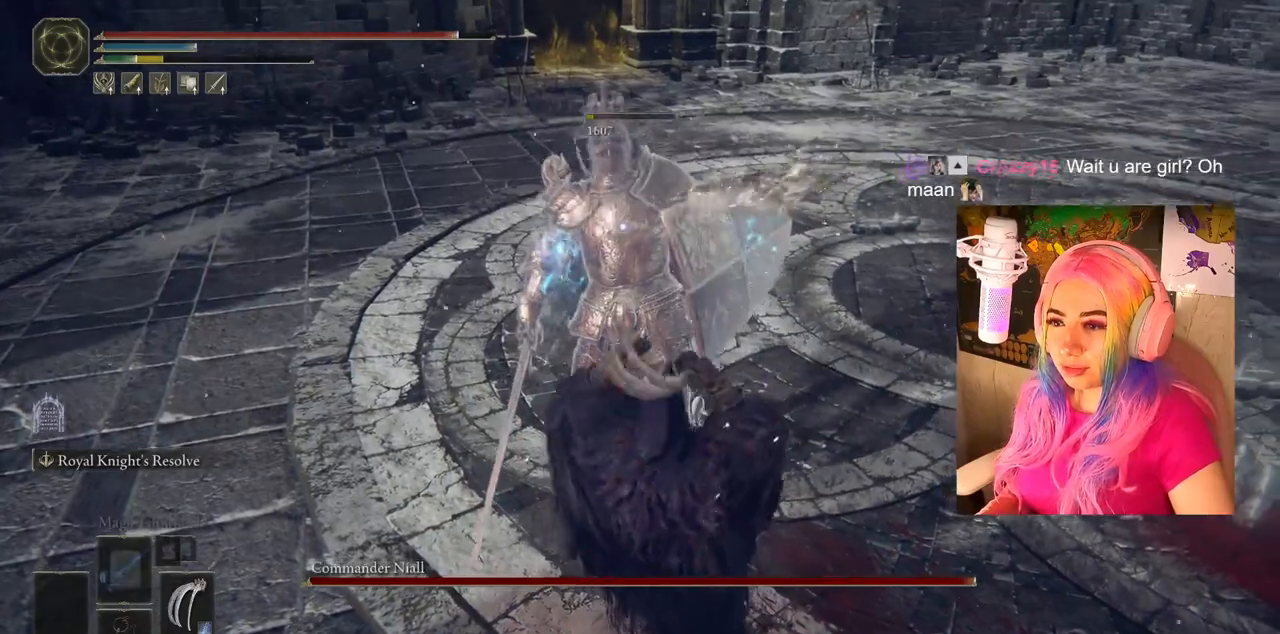
{"buttons": [], "left_stick": "down-left", "right_stick": "right", "events": [[17, "left_stick", "center"], [233, "right_stick", "right"], [267, "left_stick", "down-left"]]}
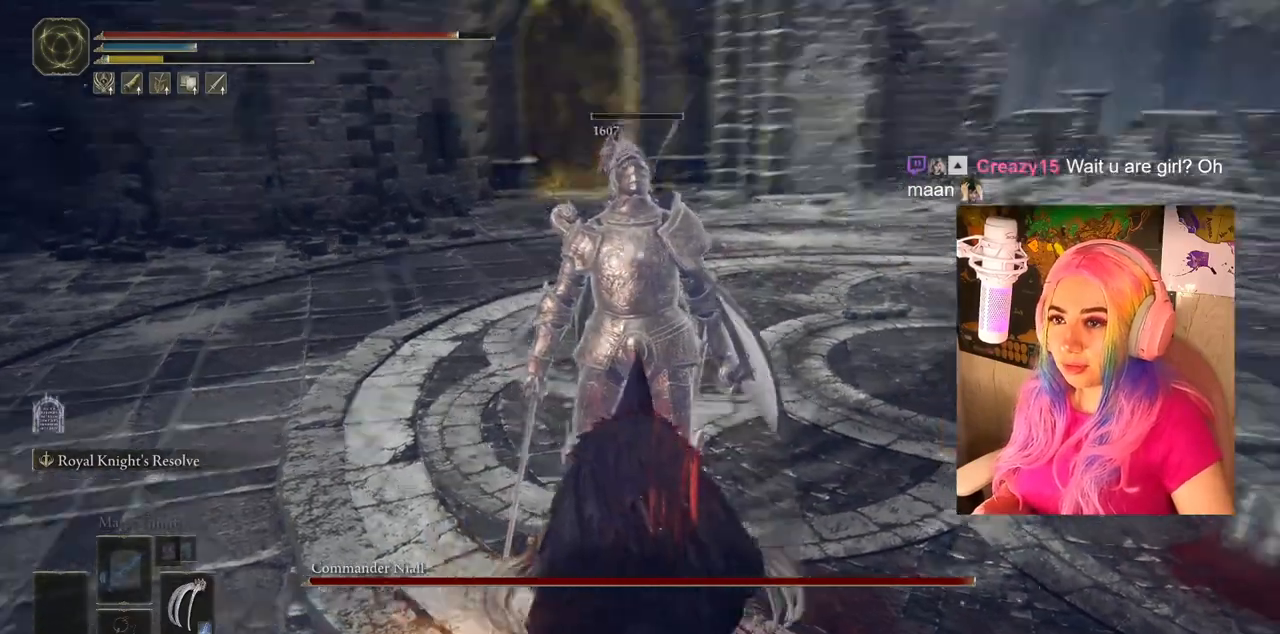
{"buttons": [], "left_stick": "down-left", "right_stick": "center", "events": [[500, "right_stick", "center"]]}
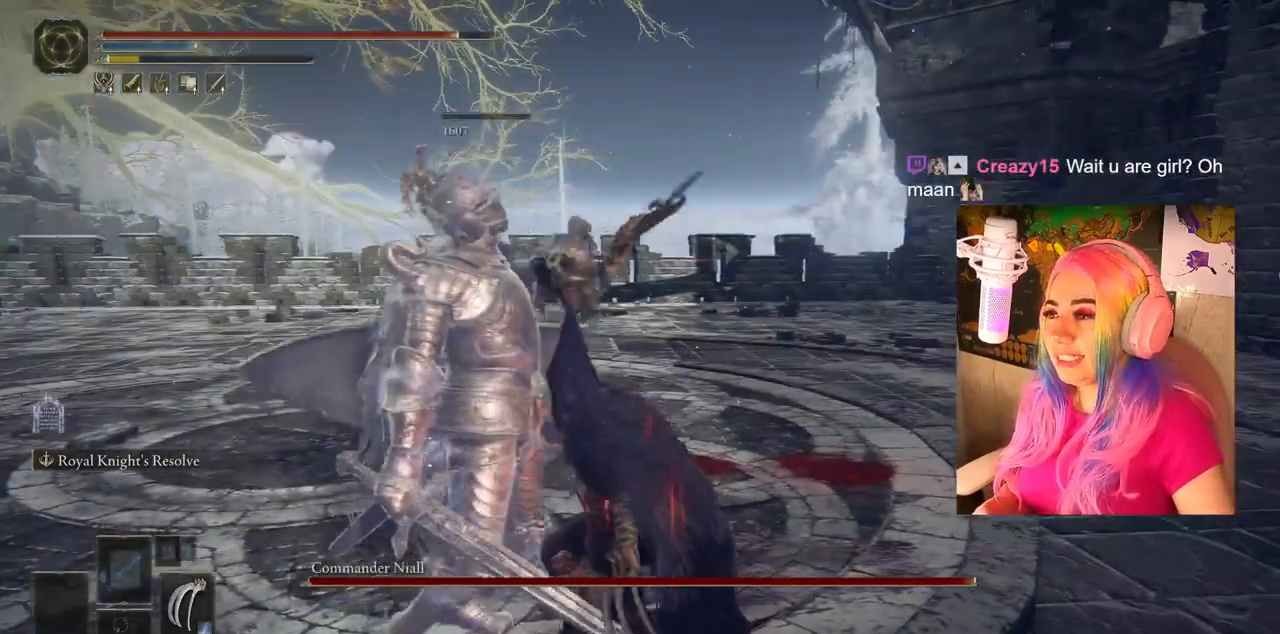
{"buttons": [], "left_stick": "down-left", "right_stick": "center", "events": []}
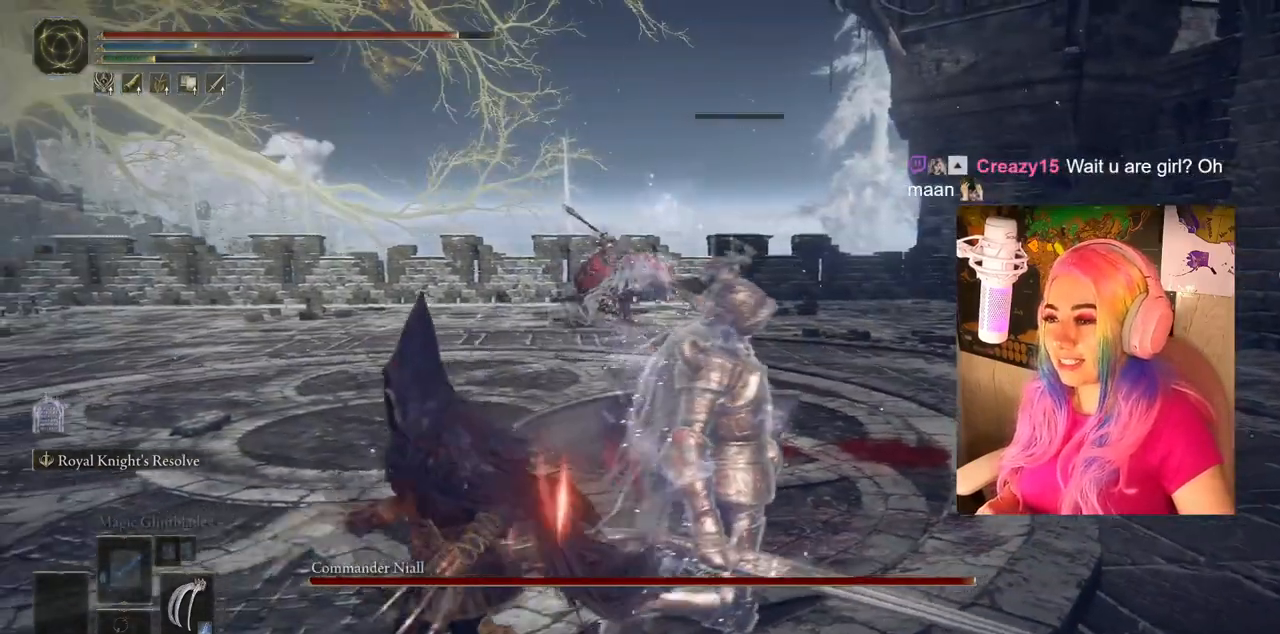
{"buttons": [], "left_stick": "down-left", "right_stick": "center", "events": []}
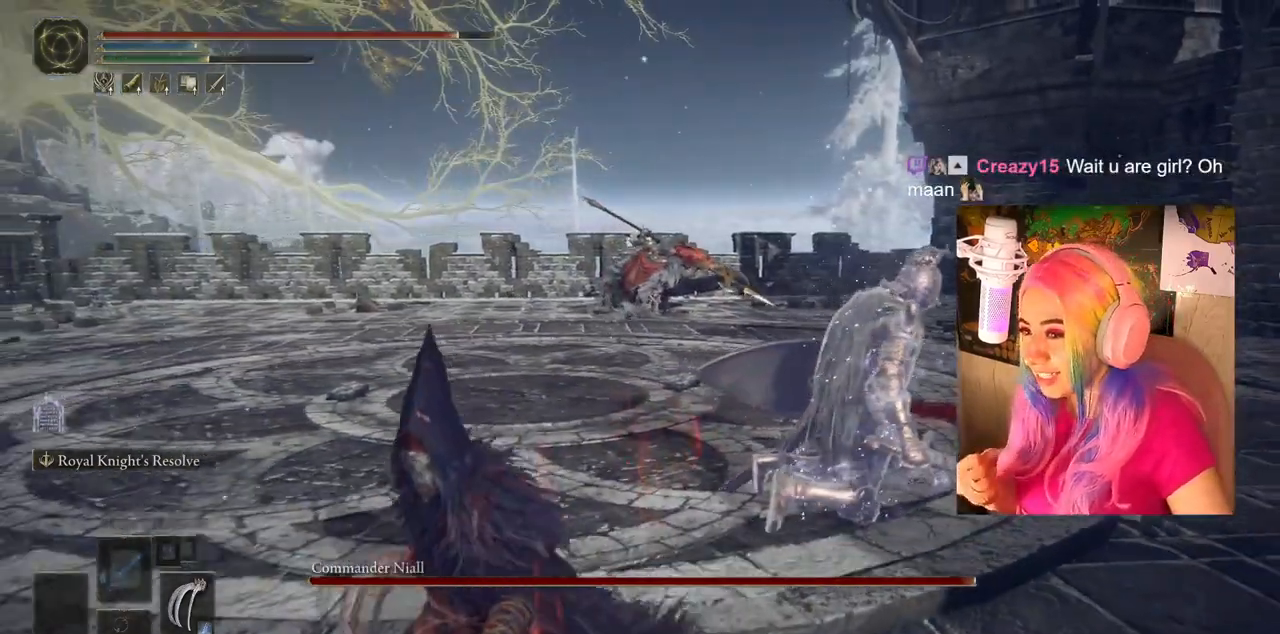
{"buttons": [], "left_stick": "down-left", "right_stick": "center", "events": [[383, "R3", "down"], [500, "R3", "up"]]}
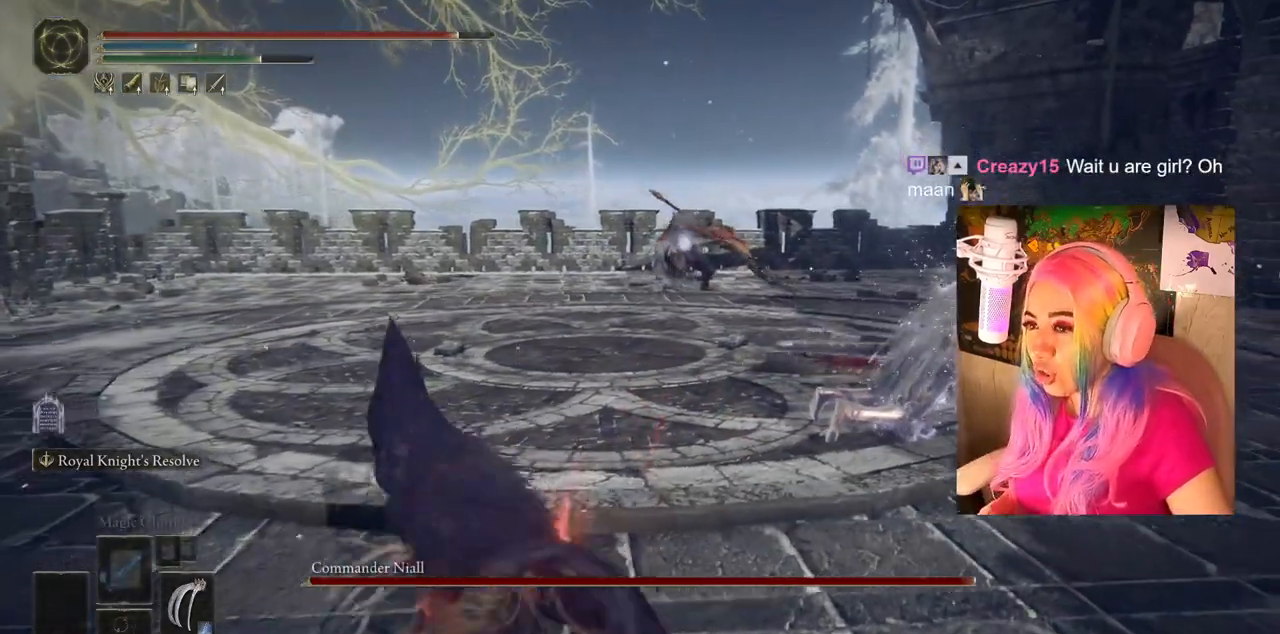
{"buttons": [], "left_stick": "down-left", "right_stick": "center", "events": []}
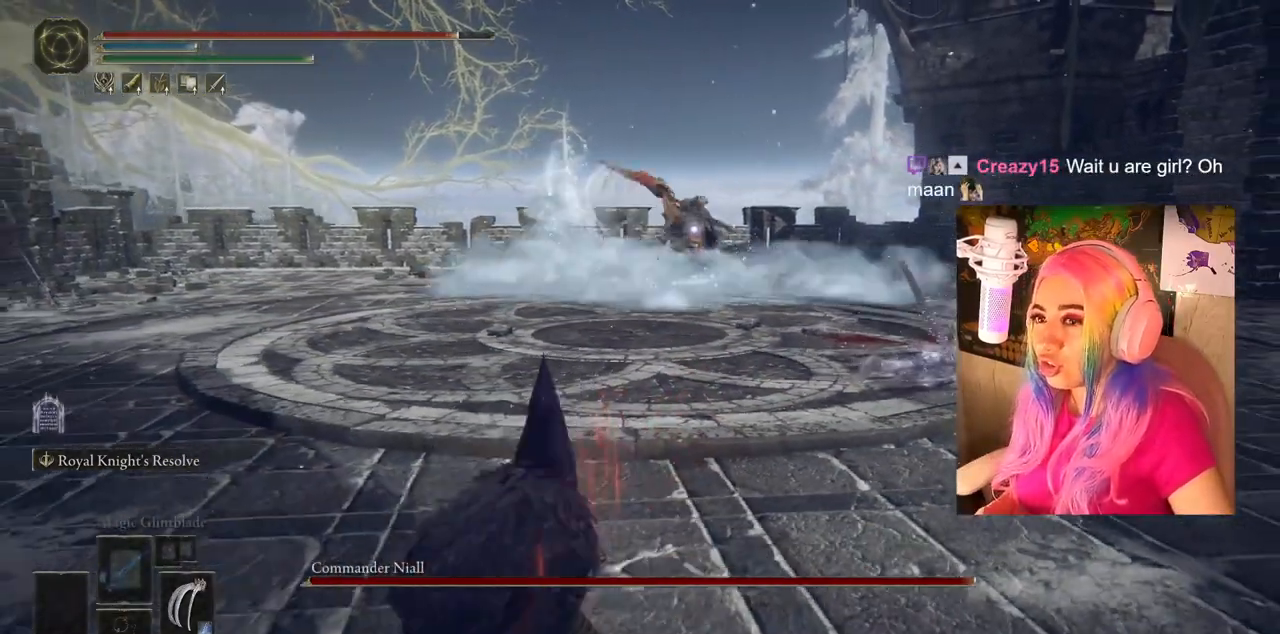
{"buttons": ["TRIANGLE"], "left_stick": "center", "right_stick": "center", "events": [[383, "left_stick", "center"], [400, "TRIANGLE", "down"]]}
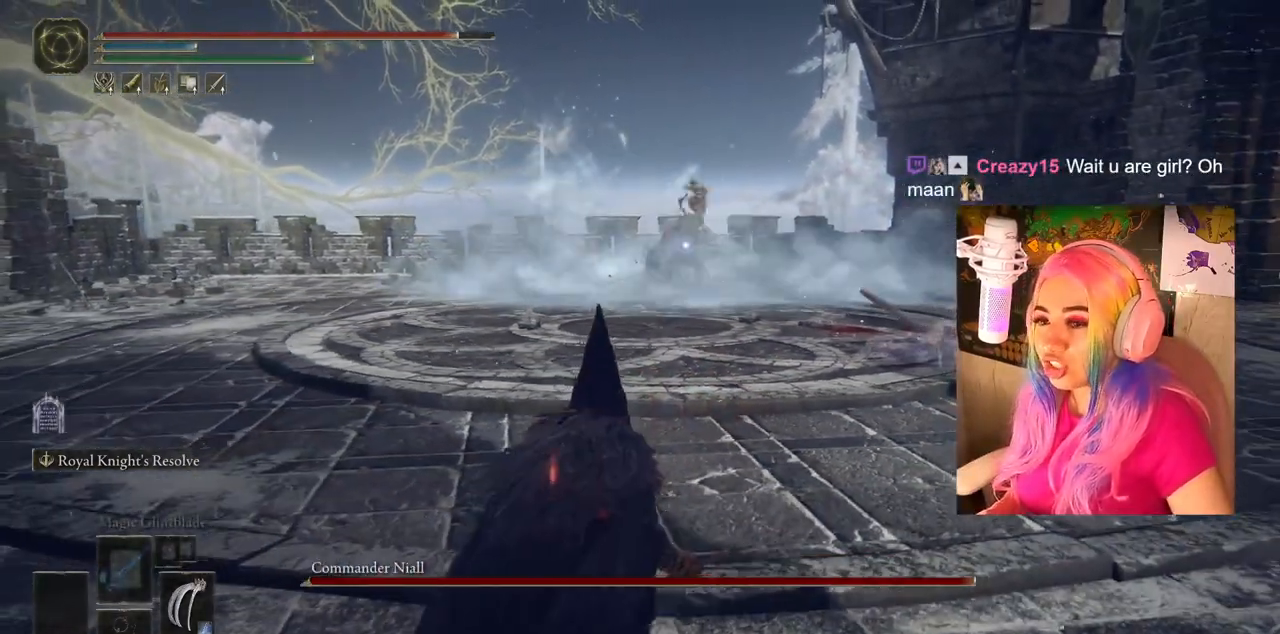
{"buttons": [], "left_stick": "center", "right_stick": "center", "events": [[17, "DPAD_RIGHT", "down"], [283, "DPAD_RIGHT", "up"], [283, "TRIANGLE", "up"]]}
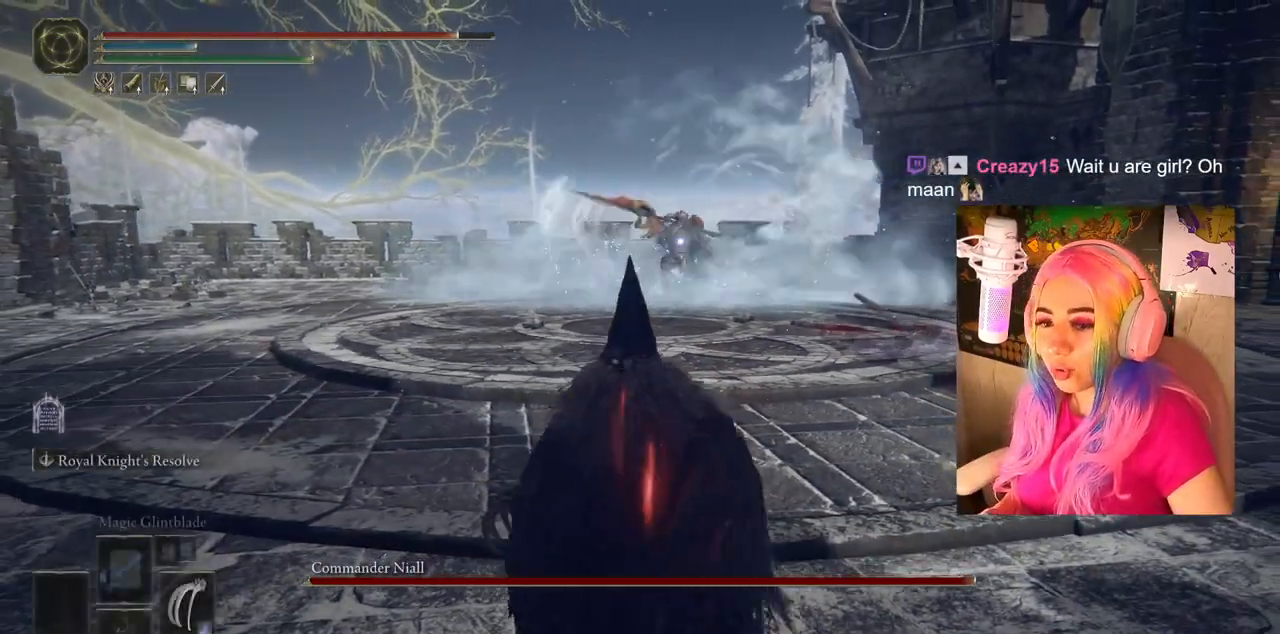
{"buttons": [], "left_stick": "center", "right_stick": "center", "events": []}
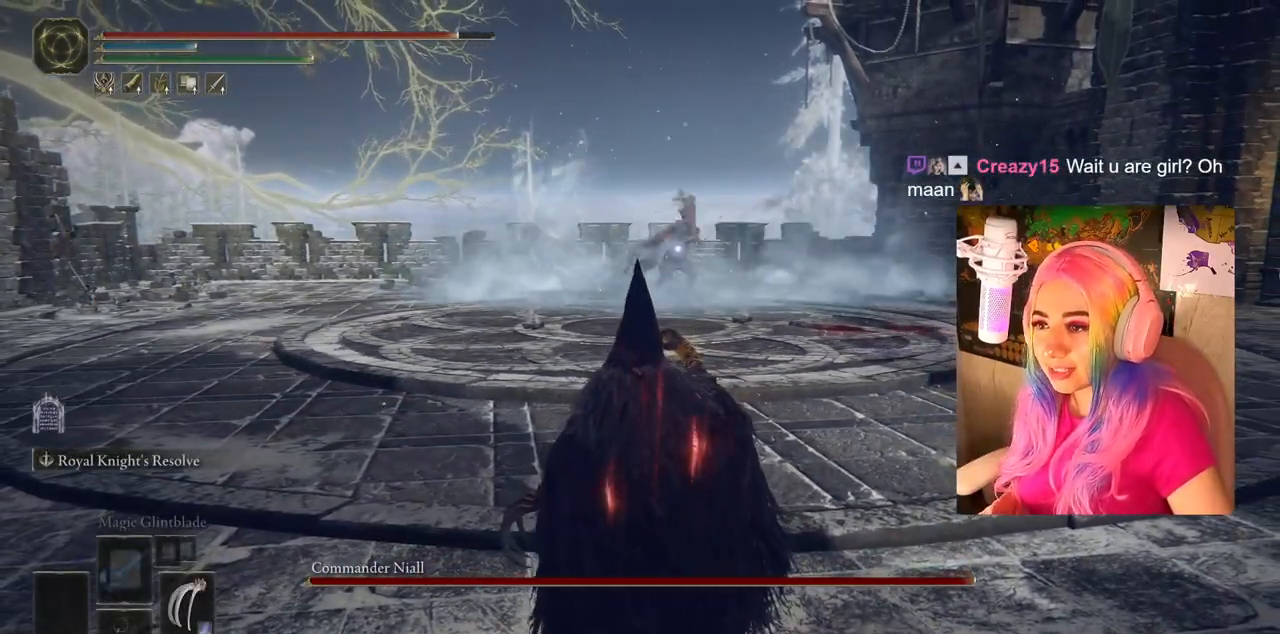
{"buttons": [], "left_stick": "center", "right_stick": "center", "events": []}
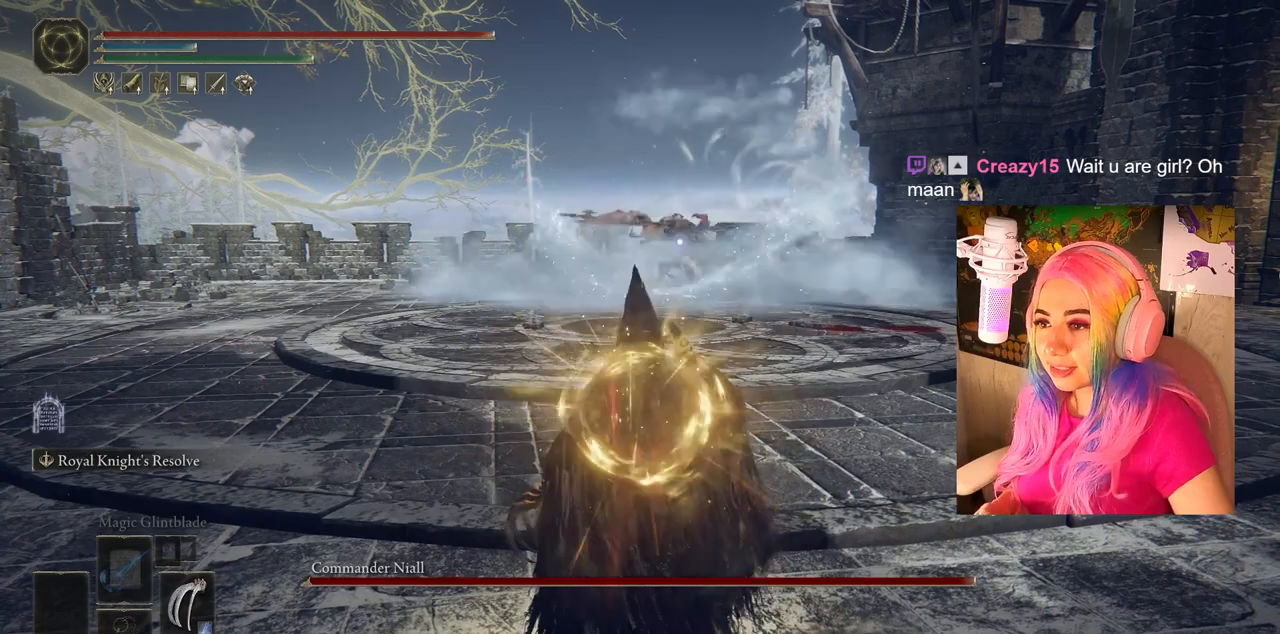
{"buttons": [], "left_stick": "center", "right_stick": "center", "events": []}
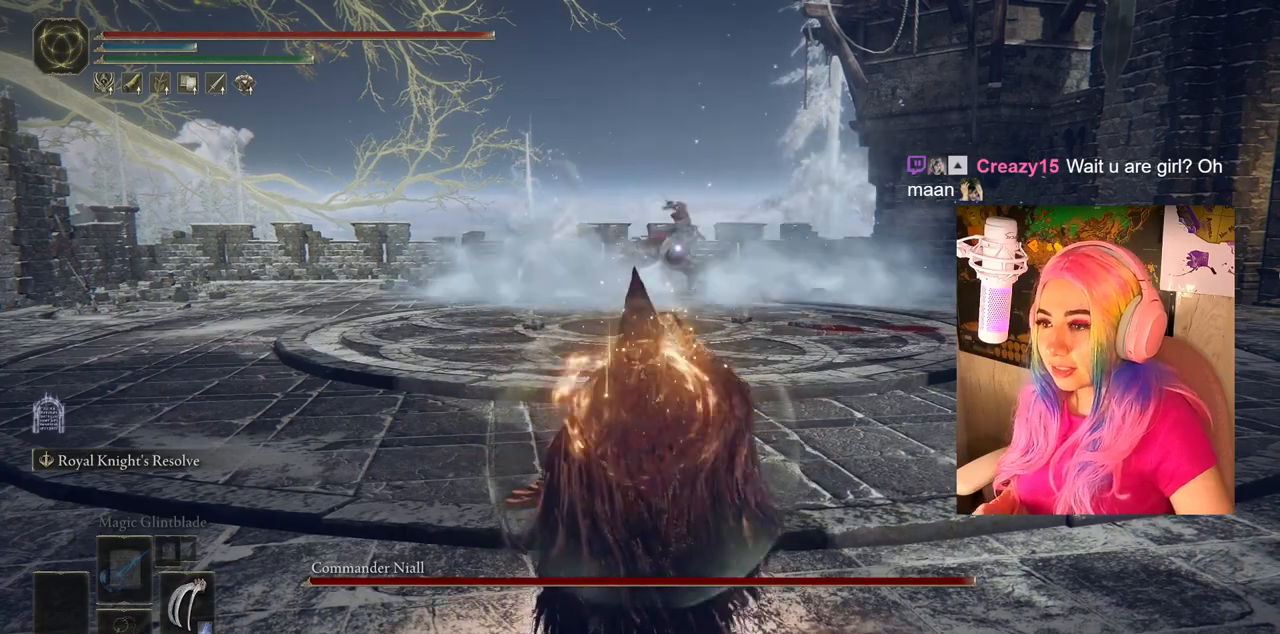
{"buttons": [], "left_stick": "center", "right_stick": "center", "events": []}
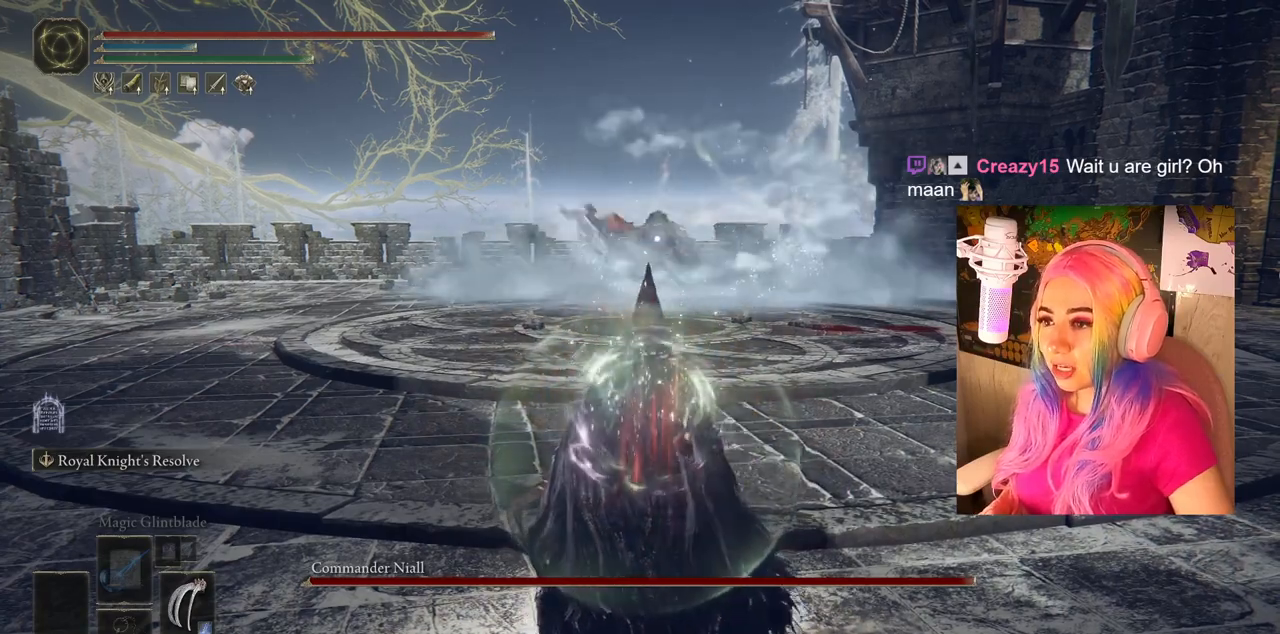
{"buttons": [], "left_stick": "center", "right_stick": "center", "events": []}
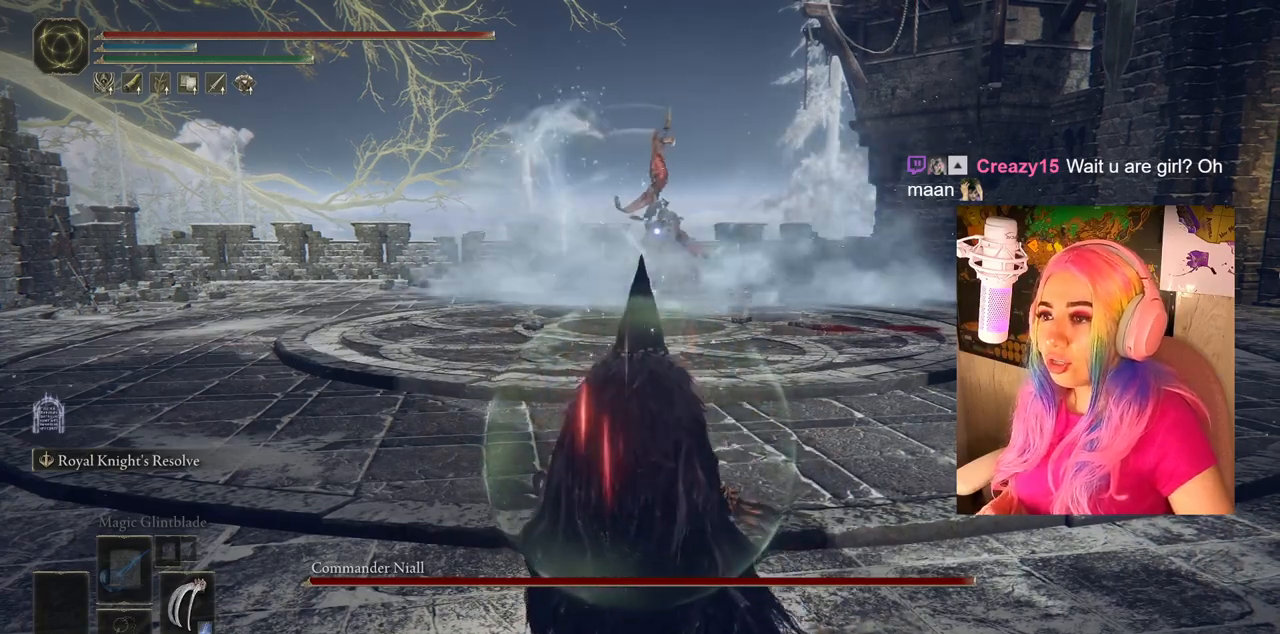
{"buttons": [], "left_stick": "up-right", "right_stick": "center", "events": [[467, "left_stick", "up-right"]]}
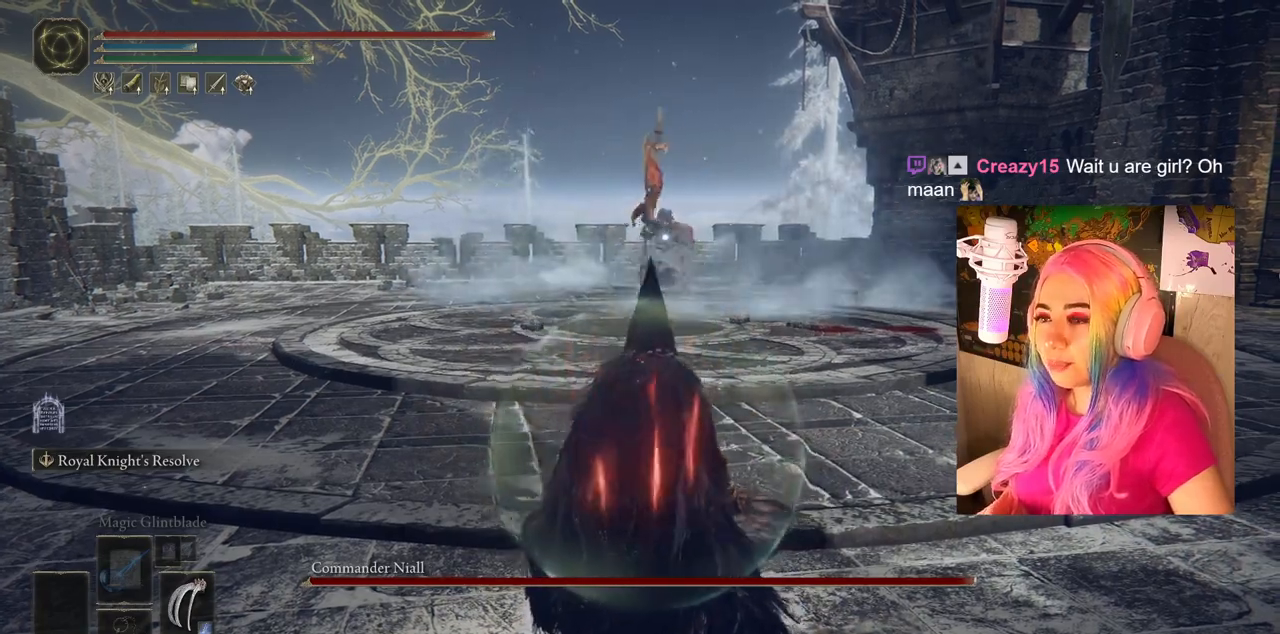
{"buttons": [], "left_stick": "center", "right_stick": "center", "events": [[350, "left_stick", "center"]]}
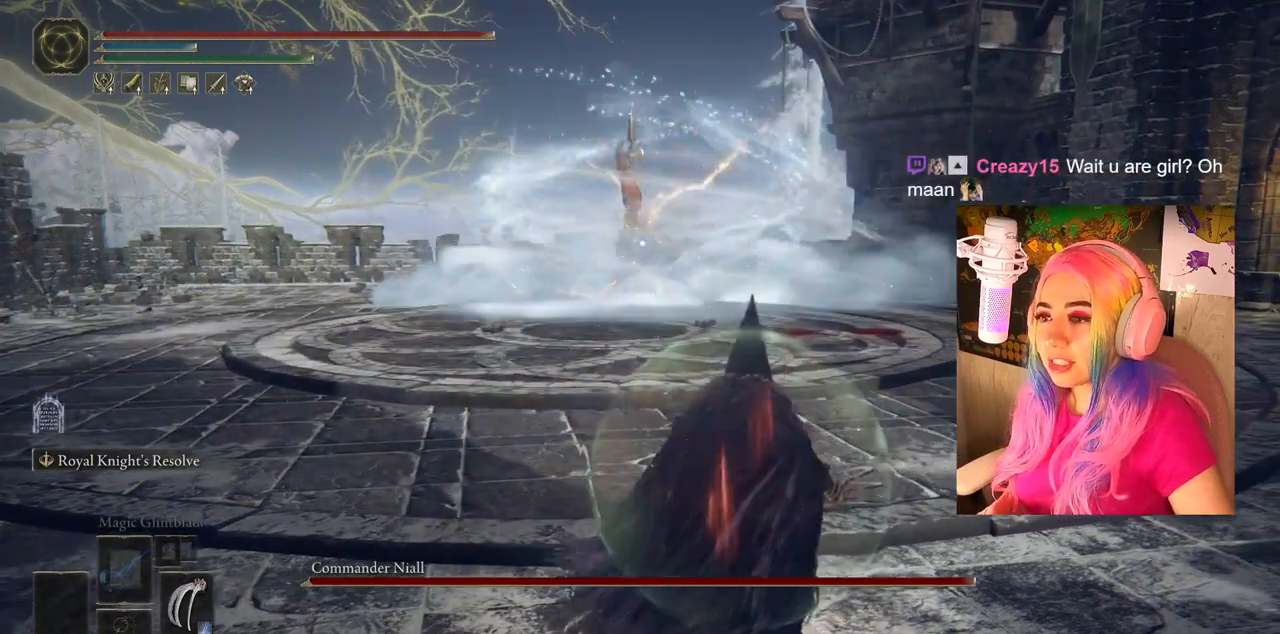
{"buttons": [], "left_stick": "center", "right_stick": "center", "events": []}
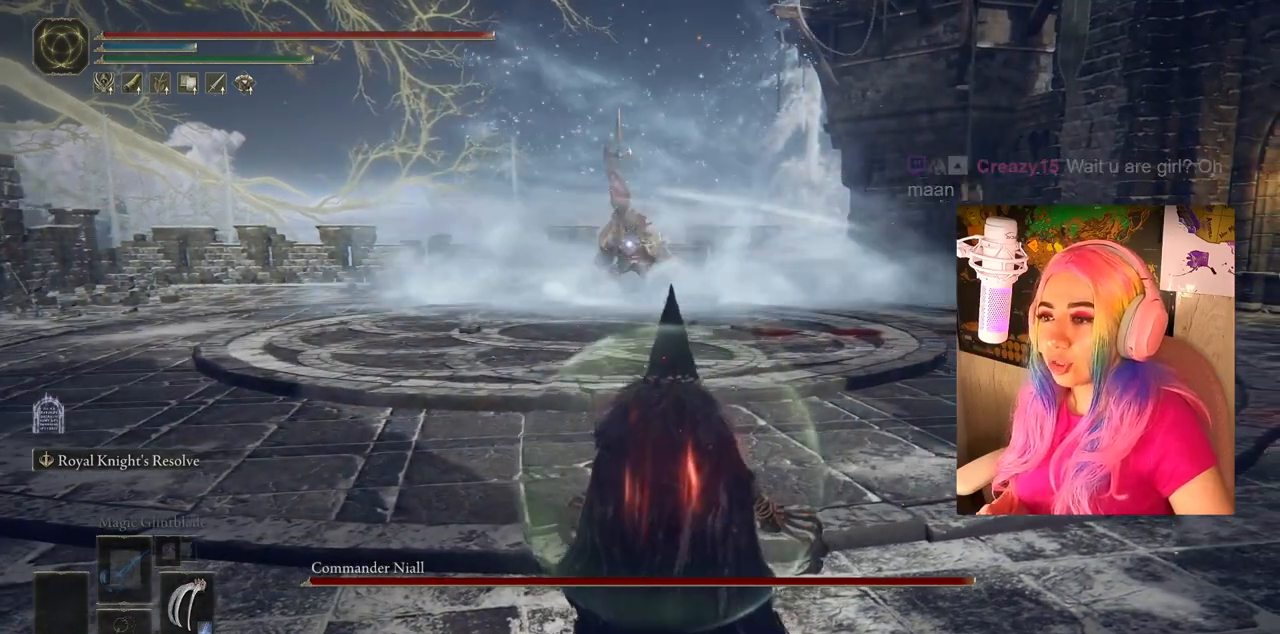
{"buttons": [], "left_stick": "center", "right_stick": "center", "events": [[350, "left_stick", "right"], [500, "left_stick", "center"]]}